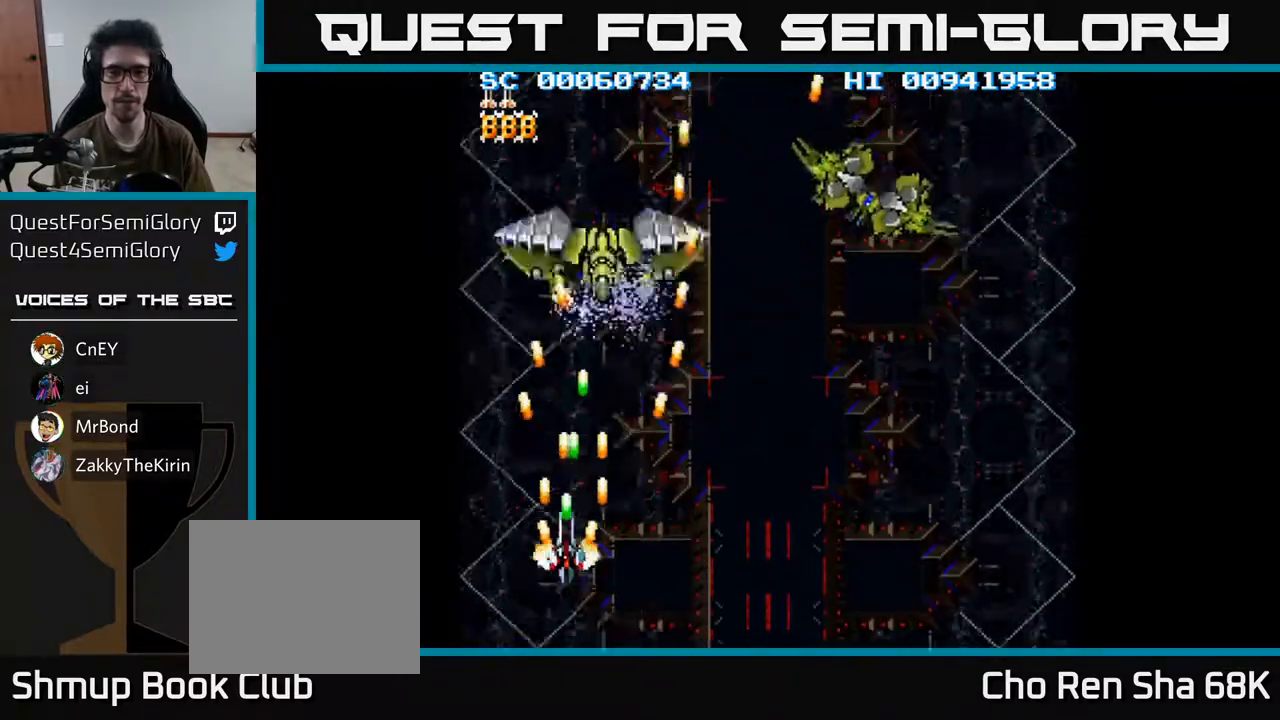
Gameplay with a controller (Xbox layout); each line is a JSON object with the inputs held at the frame after it. "events" lists button and stick changes between this image and that frame as [ms after this image, input, new state], when the widget could be followed in between.
{"buttons": ["A", "DPAD_DOWN", "DPAD_RIGHT"], "left_stick": "center", "right_stick": "center", "events": [[50, "DPAD_RIGHT", "down"], [83, "DPAD_UP", "up"], [167, "DPAD_DOWN", "down"]]}
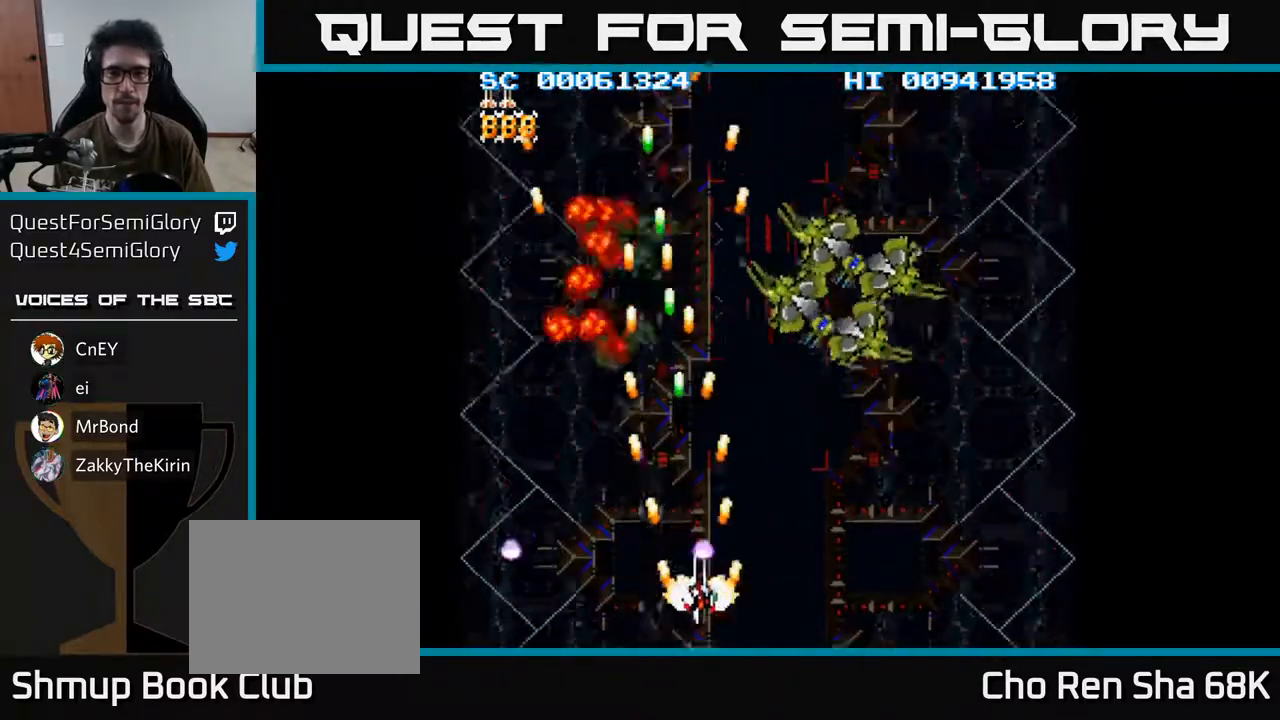
{"buttons": ["A", "DPAD_DOWN"], "left_stick": "center", "right_stick": "center", "events": [[150, "DPAD_DOWN", "up"], [450, "DPAD_RIGHT", "up"], [467, "DPAD_DOWN", "down"]]}
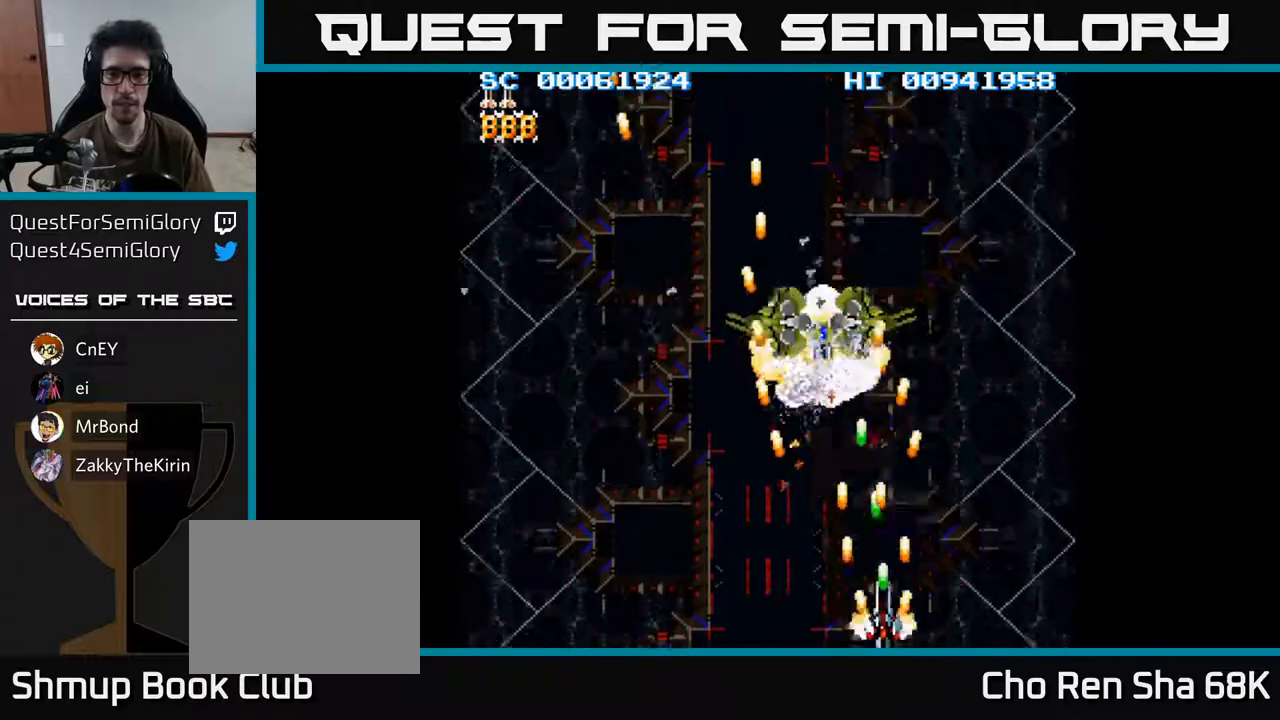
{"buttons": ["A", "DPAD_LEFT"], "left_stick": "center", "right_stick": "center", "events": [[50, "DPAD_DOWN", "up"], [183, "DPAD_RIGHT", "down"], [367, "DPAD_RIGHT", "up"], [400, "DPAD_LEFT", "down"]]}
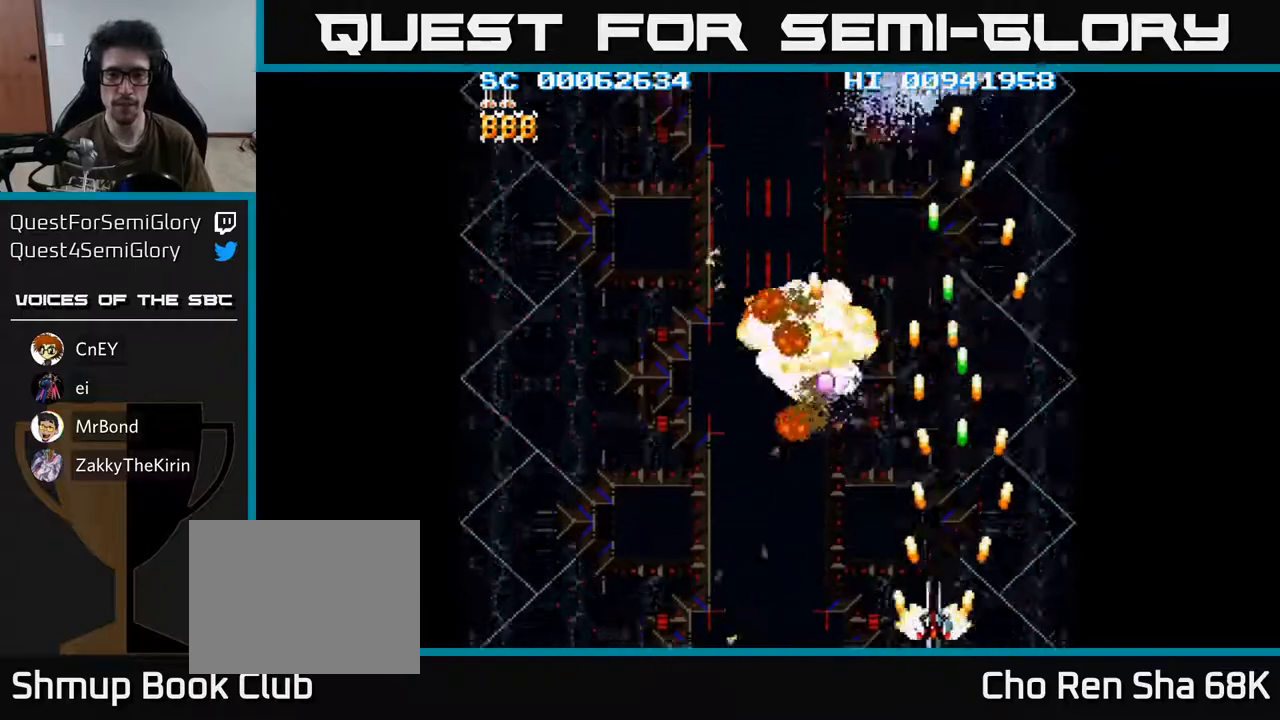
{"buttons": ["A", "DPAD_LEFT"], "left_stick": "center", "right_stick": "center", "events": []}
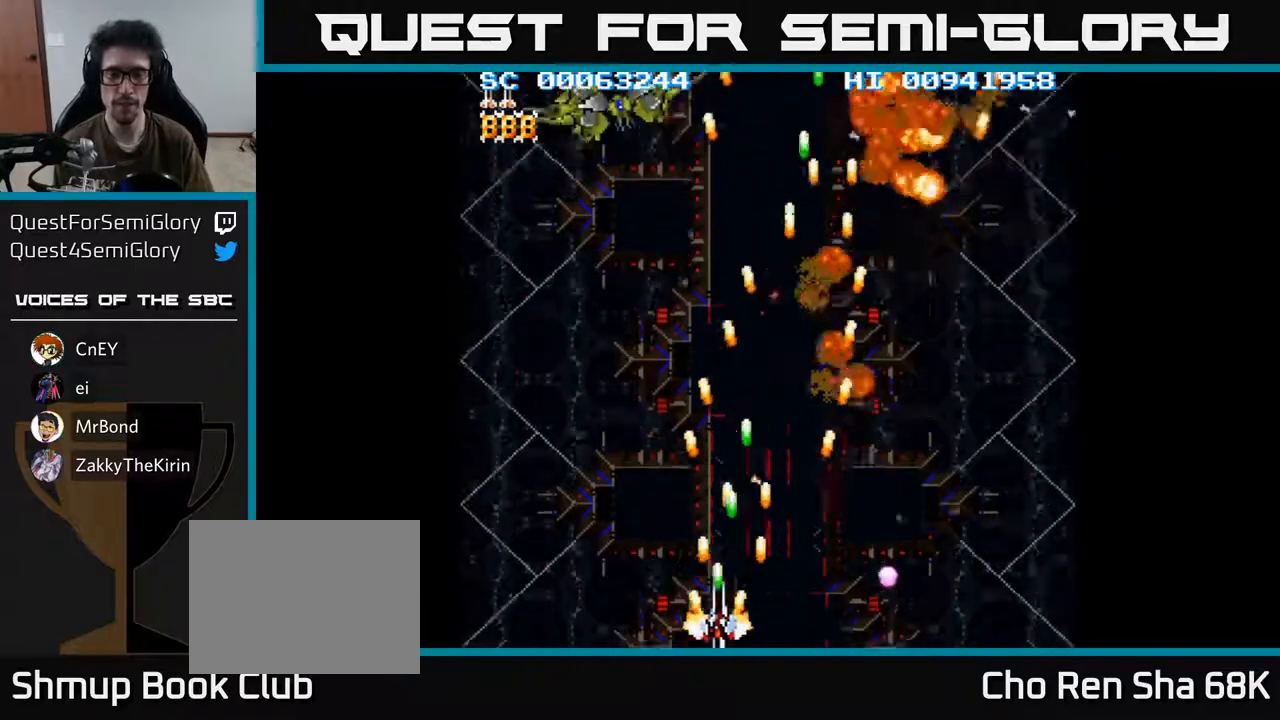
{"buttons": ["A", "DPAD_RIGHT"], "left_stick": "center", "right_stick": "center", "events": [[350, "DPAD_LEFT", "up"], [367, "DPAD_RIGHT", "down"]]}
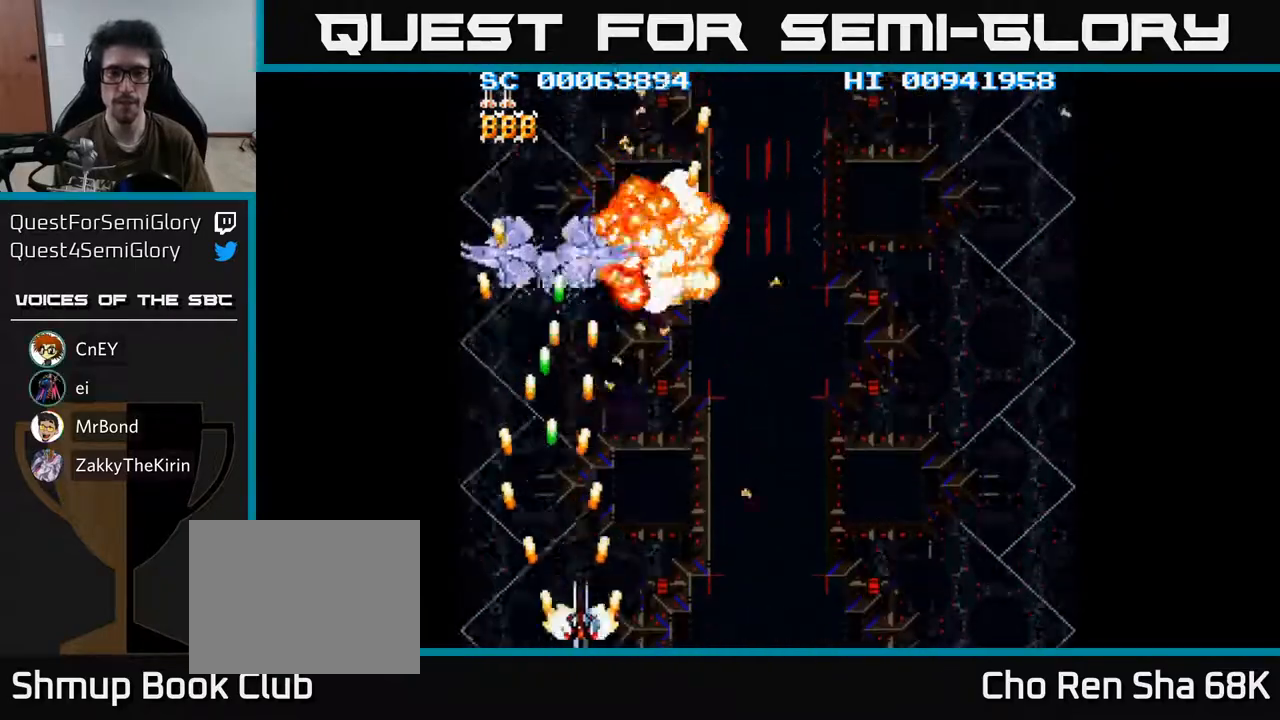
{"buttons": ["A", "DPAD_RIGHT"], "left_stick": "center", "right_stick": "center", "events": []}
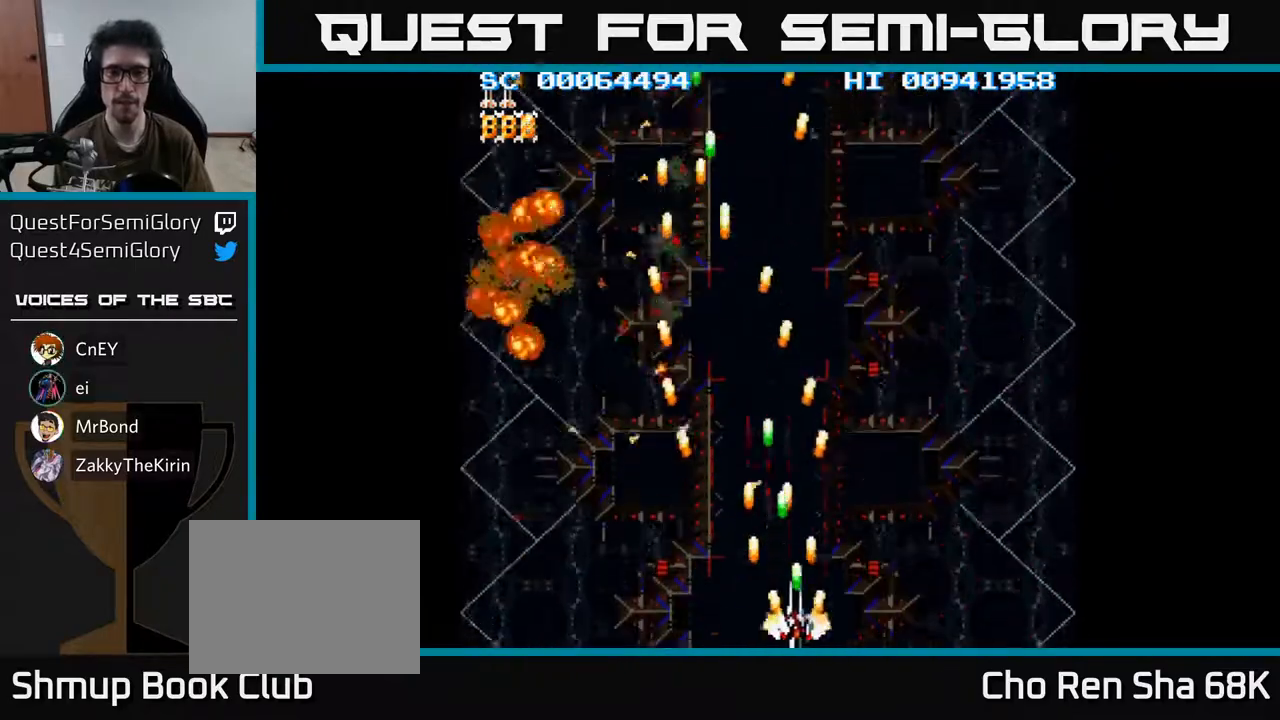
{"buttons": ["A", "DPAD_LEFT"], "left_stick": "center", "right_stick": "center", "events": [[400, "DPAD_RIGHT", "up"], [467, "DPAD_LEFT", "down"]]}
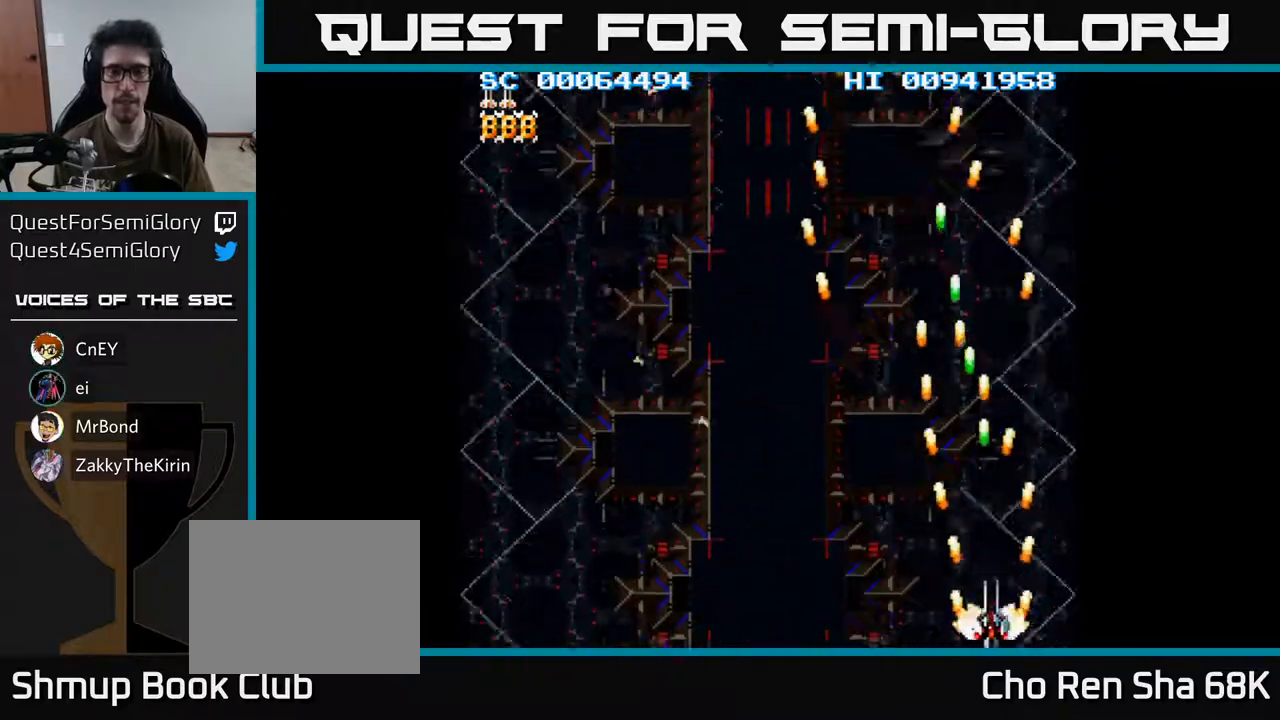
{"buttons": ["A", "DPAD_LEFT"], "left_stick": "center", "right_stick": "center", "events": []}
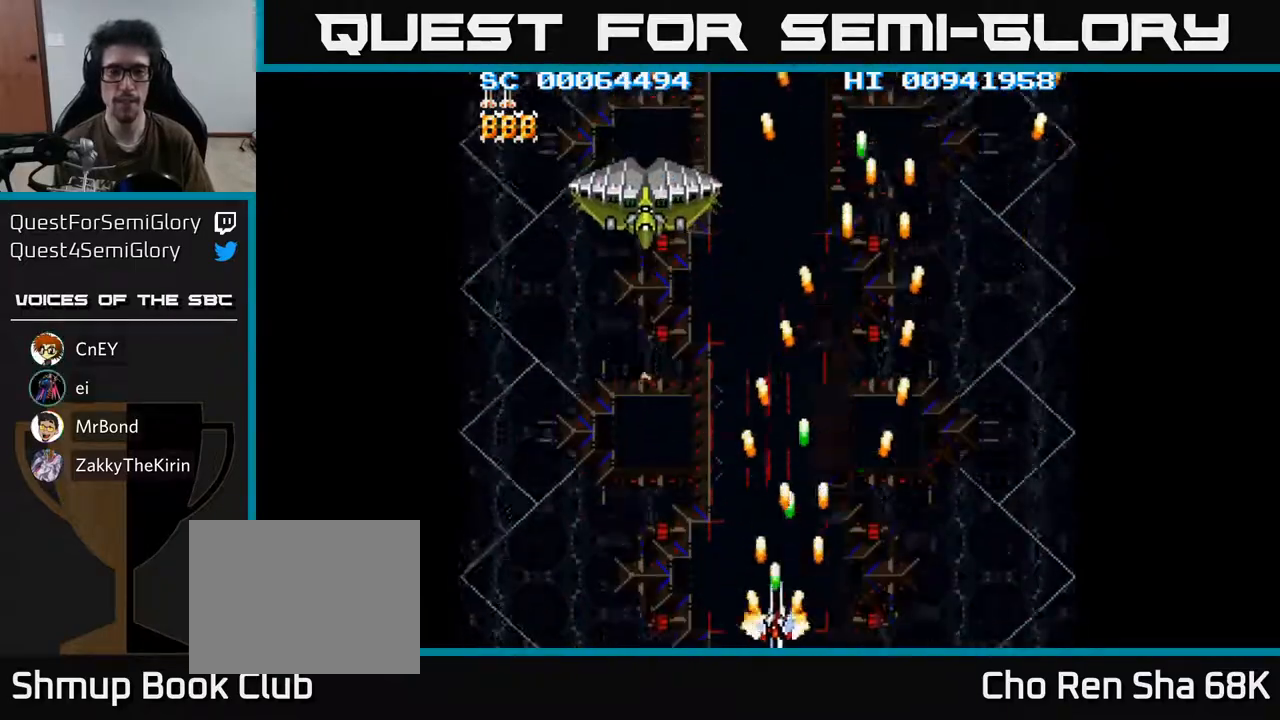
{"buttons": ["A", "DPAD_DOWN", "DPAD_RIGHT"], "left_stick": "center", "right_stick": "center", "events": [[83, "DPAD_UP", "down"], [117, "DPAD_LEFT", "up"], [233, "DPAD_LEFT", "down"], [317, "DPAD_UP", "up"], [383, "DPAD_DOWN", "down"], [383, "DPAD_LEFT", "up"], [417, "DPAD_RIGHT", "down"]]}
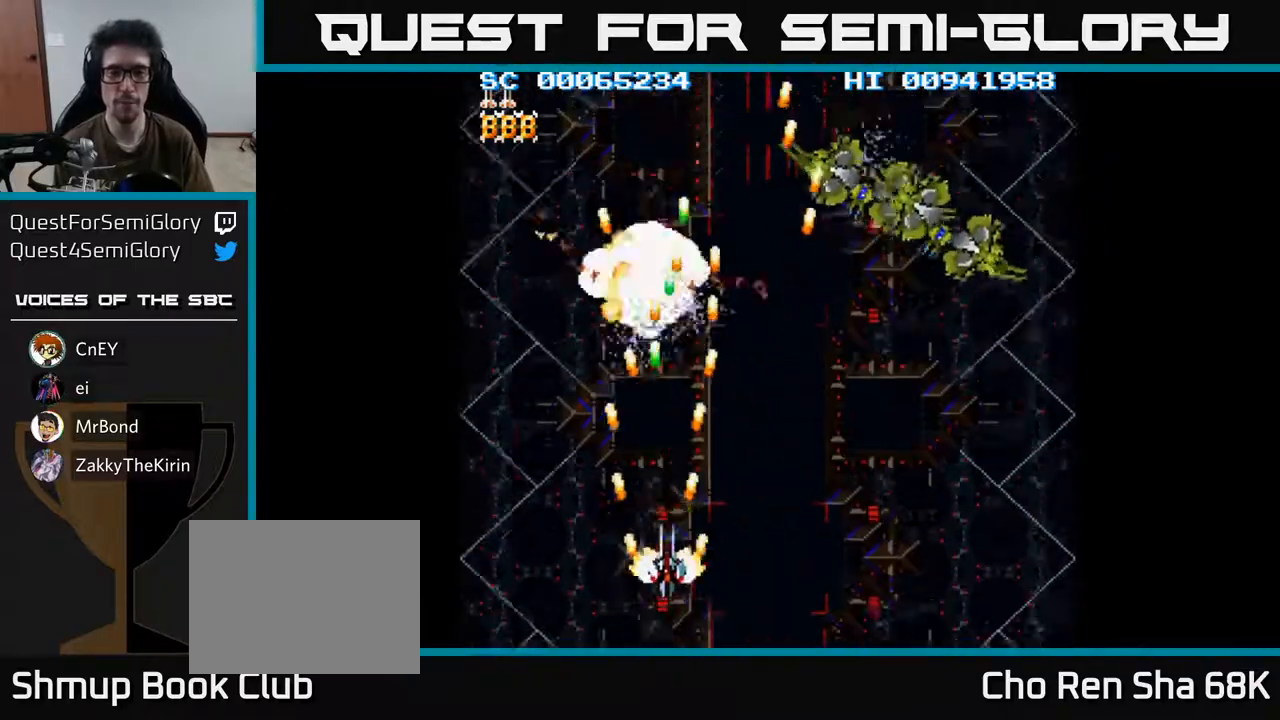
{"buttons": ["A", "DPAD_RIGHT"], "left_stick": "center", "right_stick": "center", "events": [[183, "DPAD_DOWN", "up"]]}
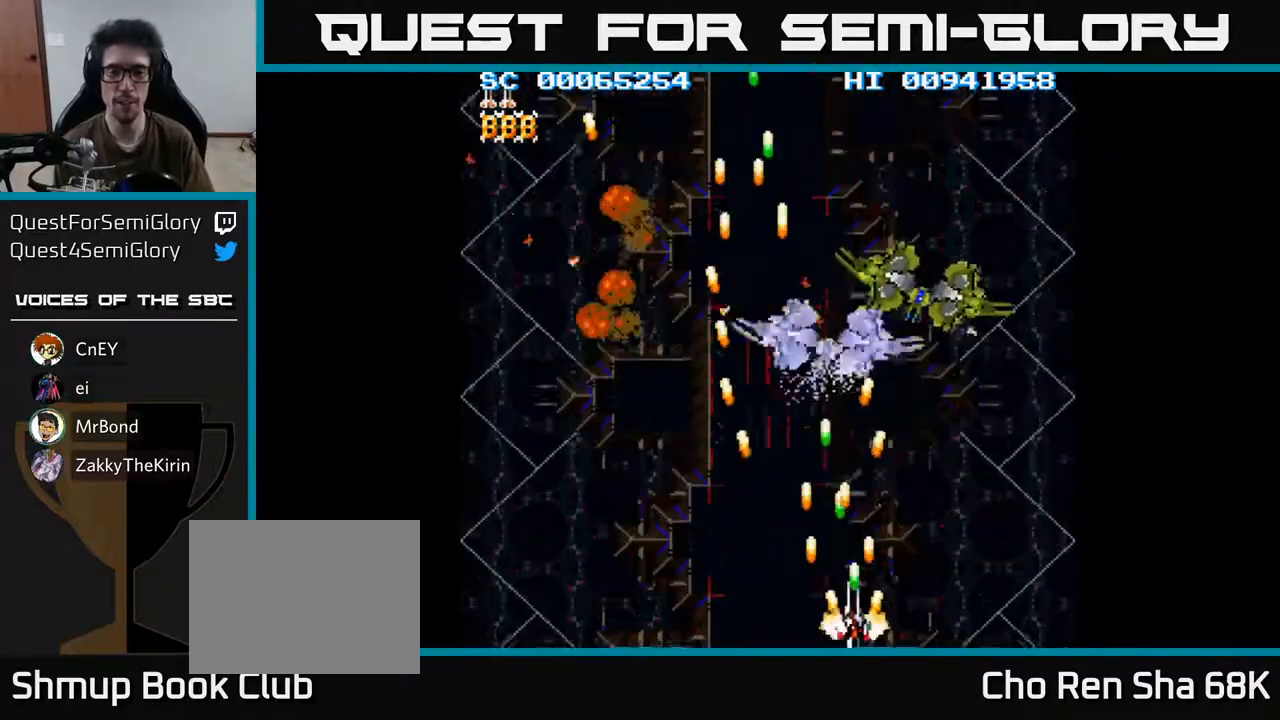
{"buttons": ["A", "DPAD_LEFT"], "left_stick": "center", "right_stick": "center", "events": [[183, "DPAD_RIGHT", "up"], [333, "DPAD_LEFT", "down"]]}
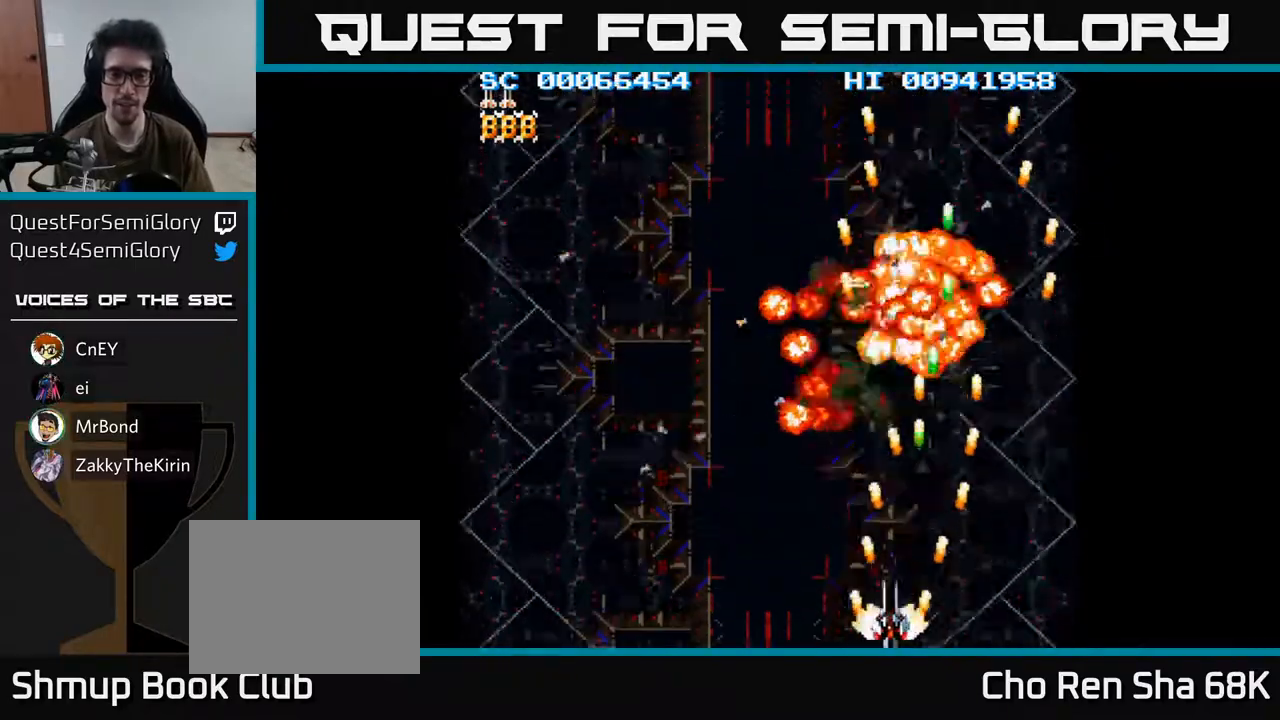
{"buttons": ["A", "DPAD_LEFT"], "left_stick": "center", "right_stick": "center", "events": []}
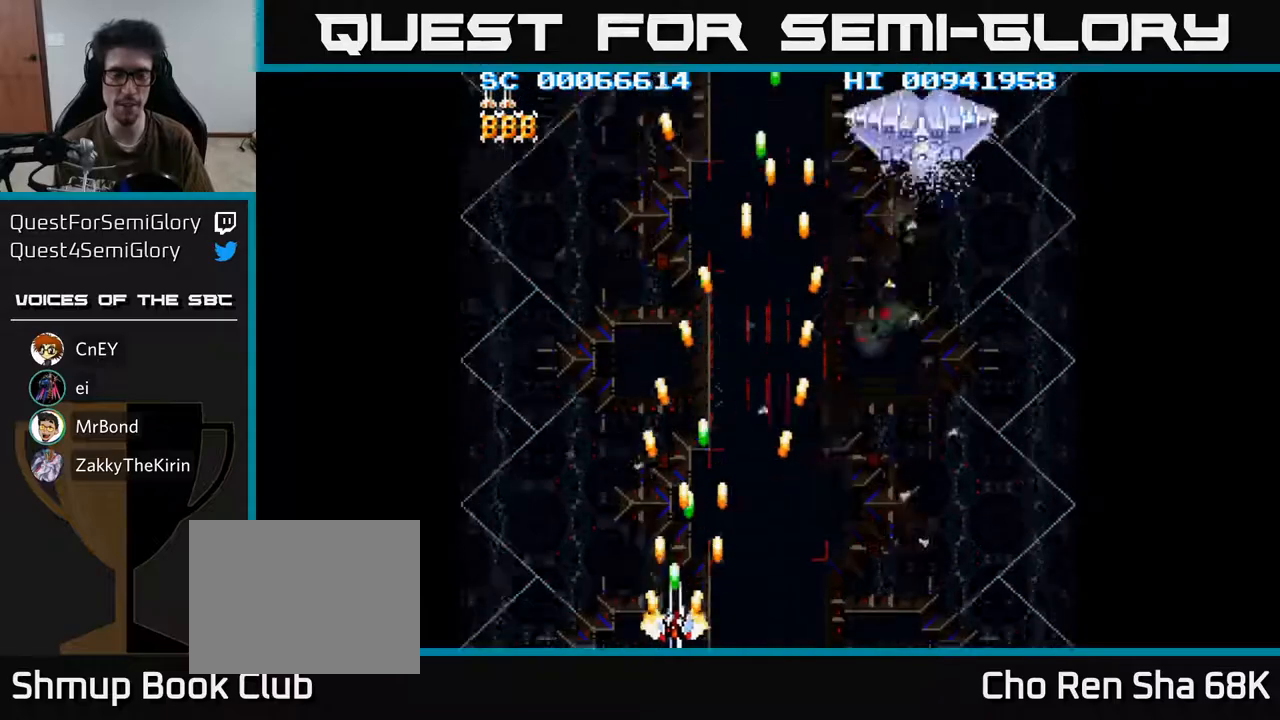
{"buttons": ["A", "DPAD_RIGHT"], "left_stick": "center", "right_stick": "center", "events": [[167, "DPAD_LEFT", "up"], [167, "DPAD_RIGHT", "down"]]}
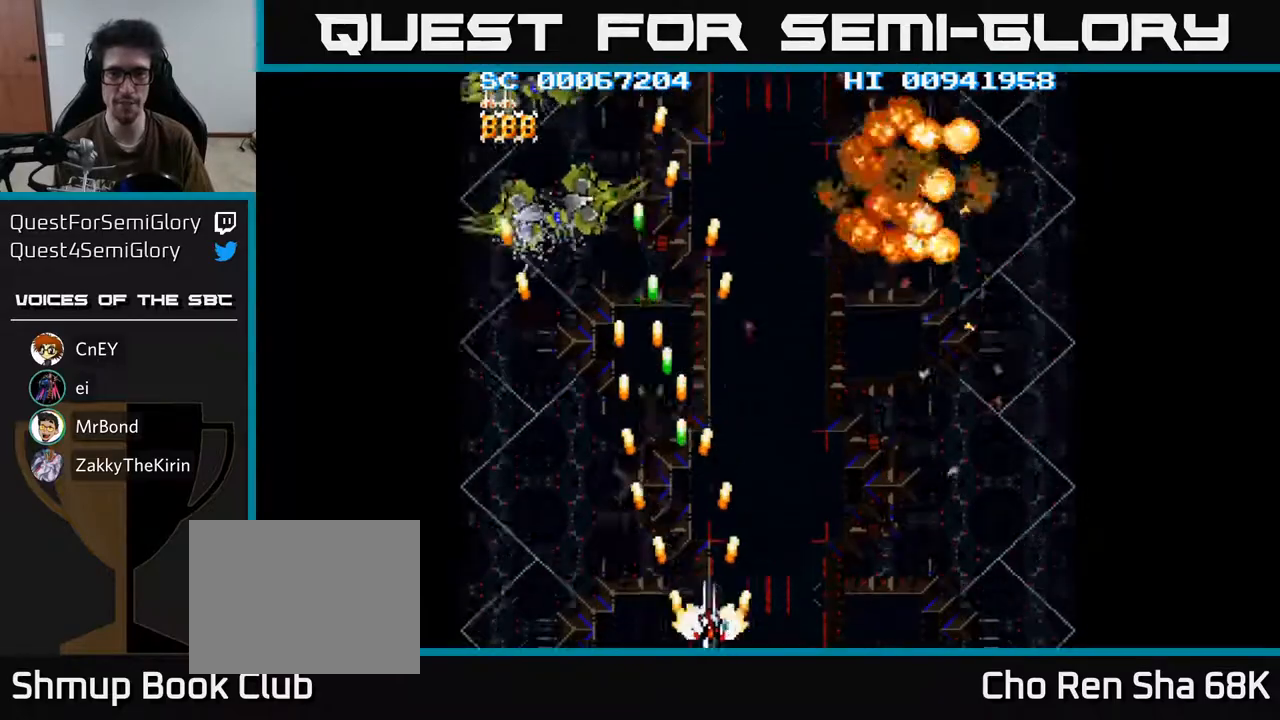
{"buttons": ["A", "DPAD_LEFT"], "left_stick": "center", "right_stick": "center", "events": [[200, "DPAD_RIGHT", "up"], [217, "DPAD_LEFT", "down"]]}
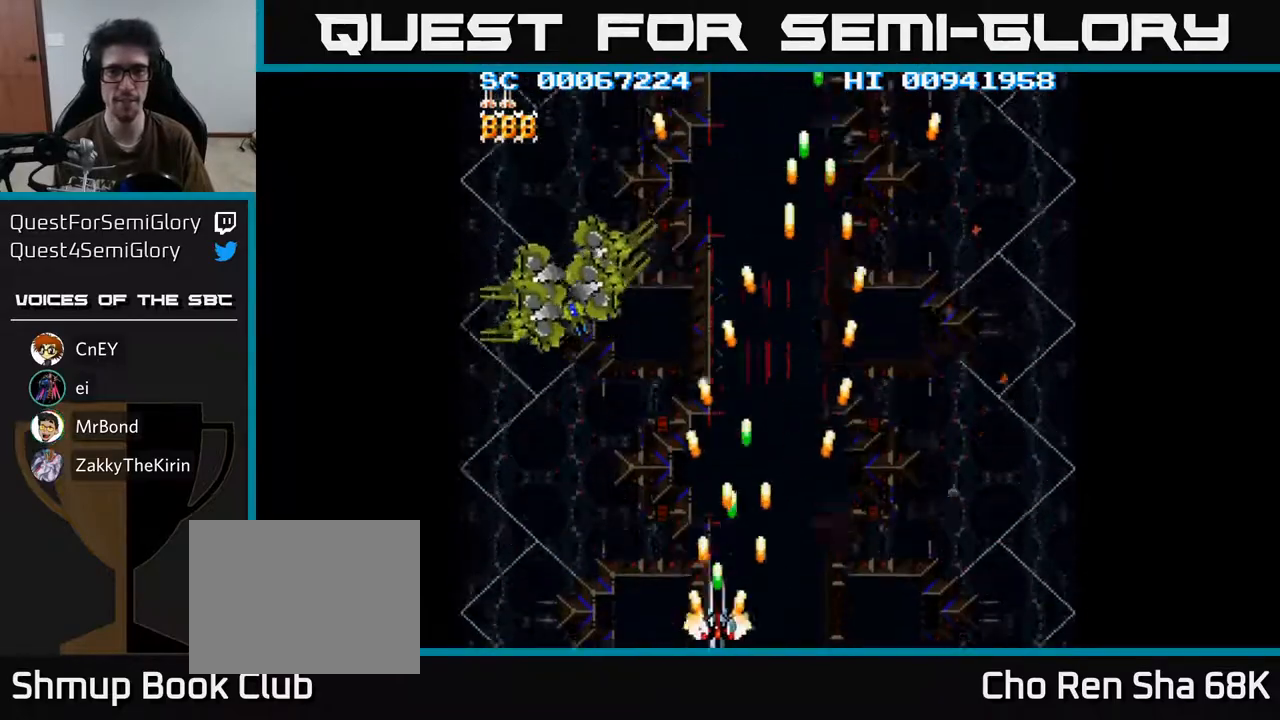
{"buttons": ["A", "DPAD_DOWN", "DPAD_LEFT"], "left_stick": "center", "right_stick": "center", "events": [[217, "DPAD_UP", "down"], [350, "DPAD_LEFT", "up"], [433, "DPAD_LEFT", "down"], [450, "DPAD_UP", "up"], [500, "DPAD_DOWN", "down"]]}
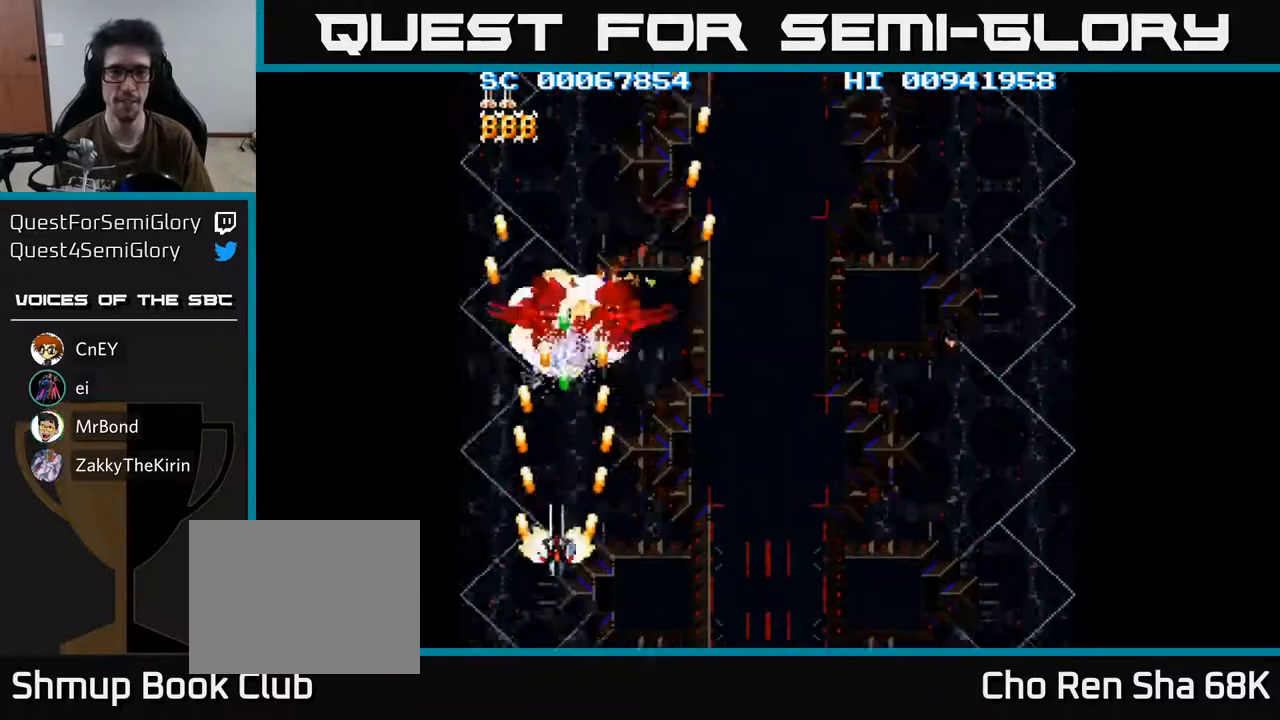
{"buttons": ["A", "DPAD_RIGHT"], "left_stick": "center", "right_stick": "center", "events": [[100, "DPAD_DOWN", "up"], [150, "DPAD_UP", "down"], [267, "DPAD_LEFT", "up"], [417, "DPAD_RIGHT", "down"], [417, "DPAD_UP", "up"]]}
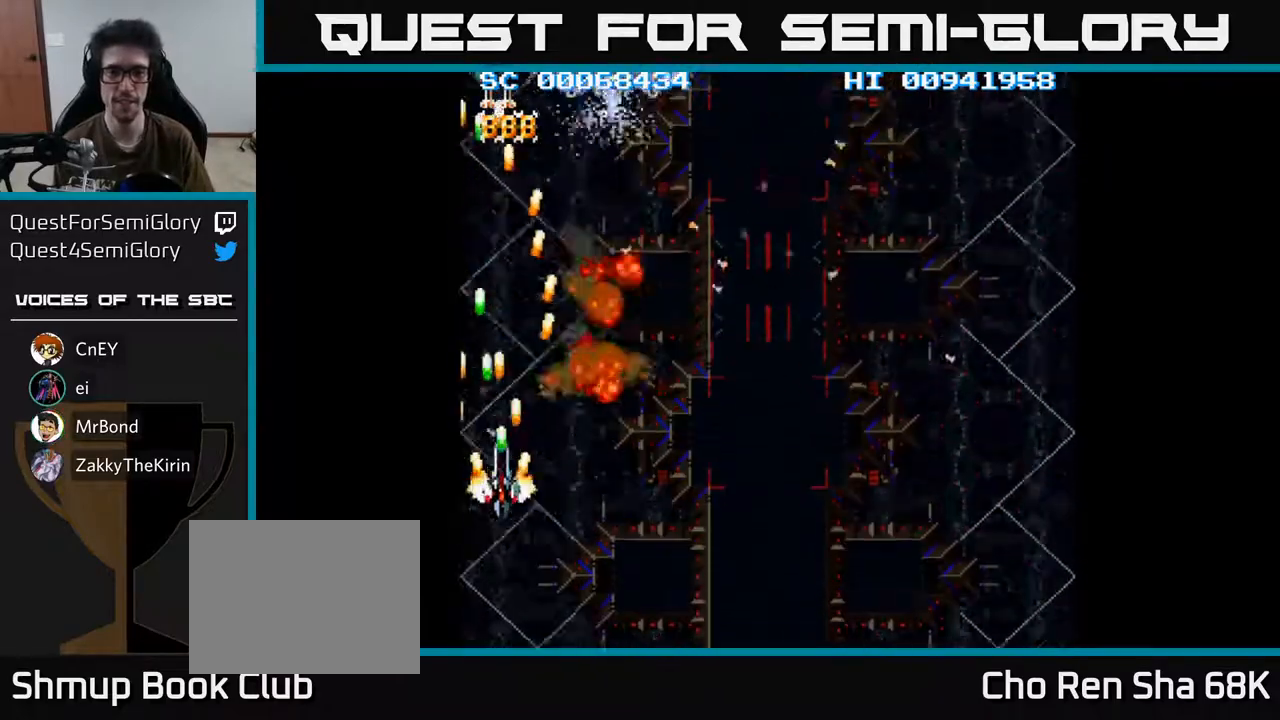
{"buttons": ["A", "DPAD_RIGHT"], "left_stick": "center", "right_stick": "center", "events": [[50, "DPAD_DOWN", "down"], [383, "DPAD_DOWN", "up"]]}
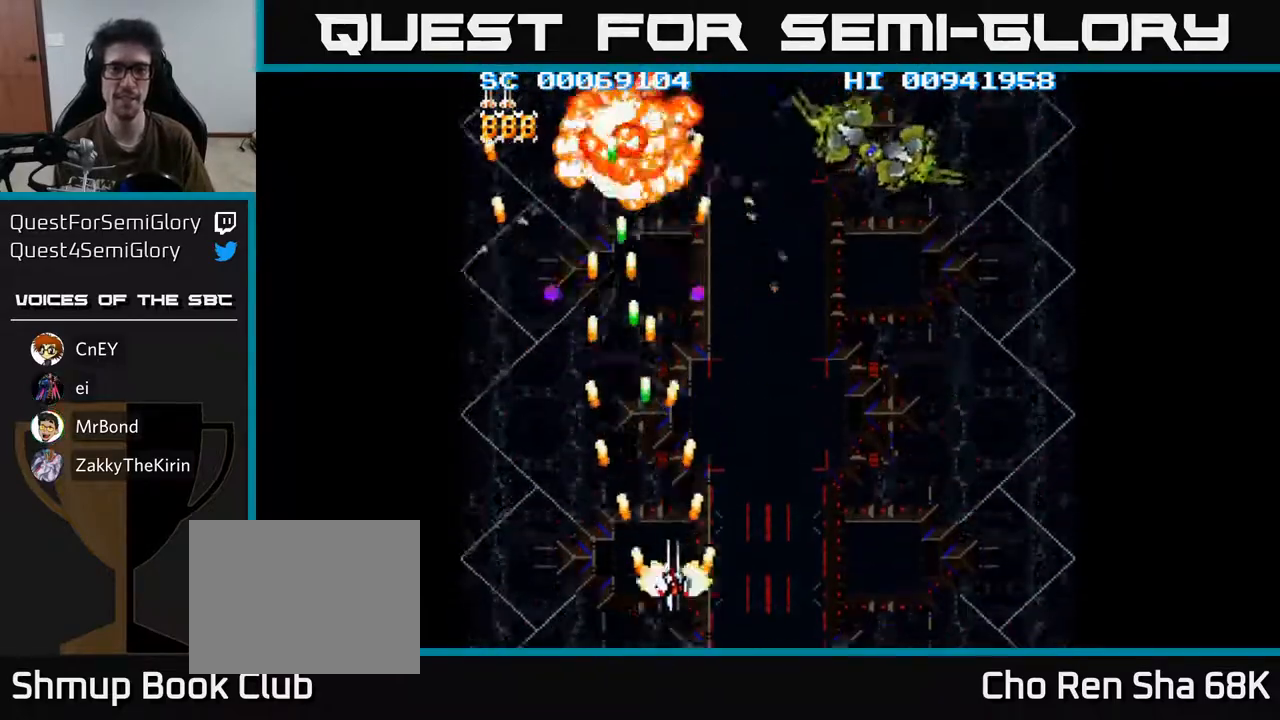
{"buttons": ["A", "DPAD_RIGHT"], "left_stick": "center", "right_stick": "center"}
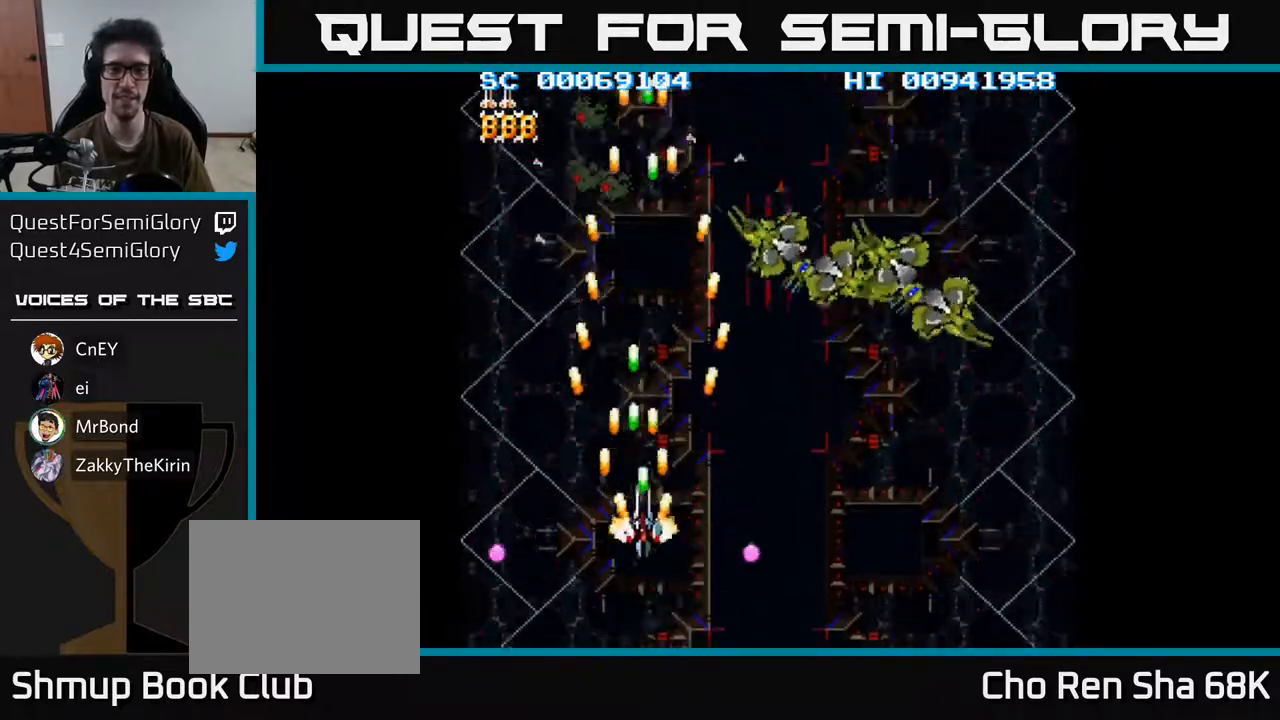
{"buttons": ["A", "DPAD_DOWN", "DPAD_RIGHT"], "left_stick": "center", "right_stick": "center", "events": [[317, "DPAD_DOWN", "down"]]}
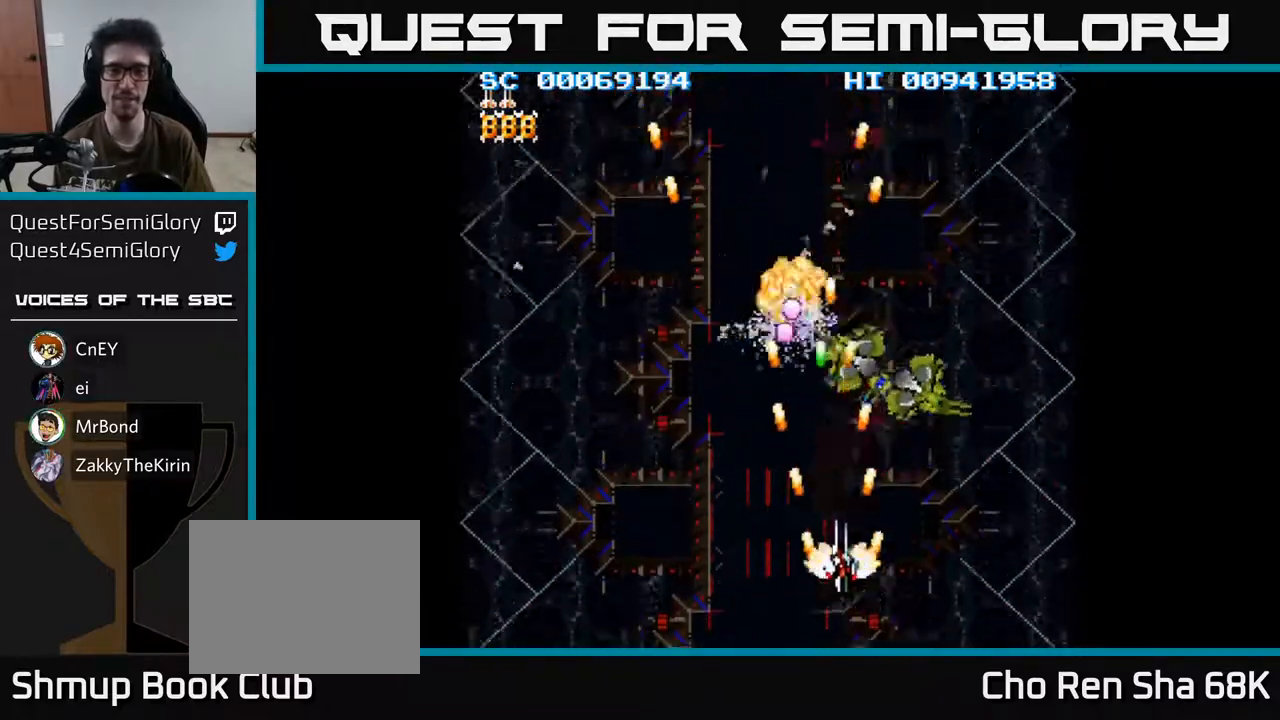
{"buttons": ["A", "DPAD_UP"], "left_stick": "center", "right_stick": "center", "events": [[150, "DPAD_DOWN", "up"], [433, "DPAD_RIGHT", "up"], [500, "DPAD_UP", "down"]]}
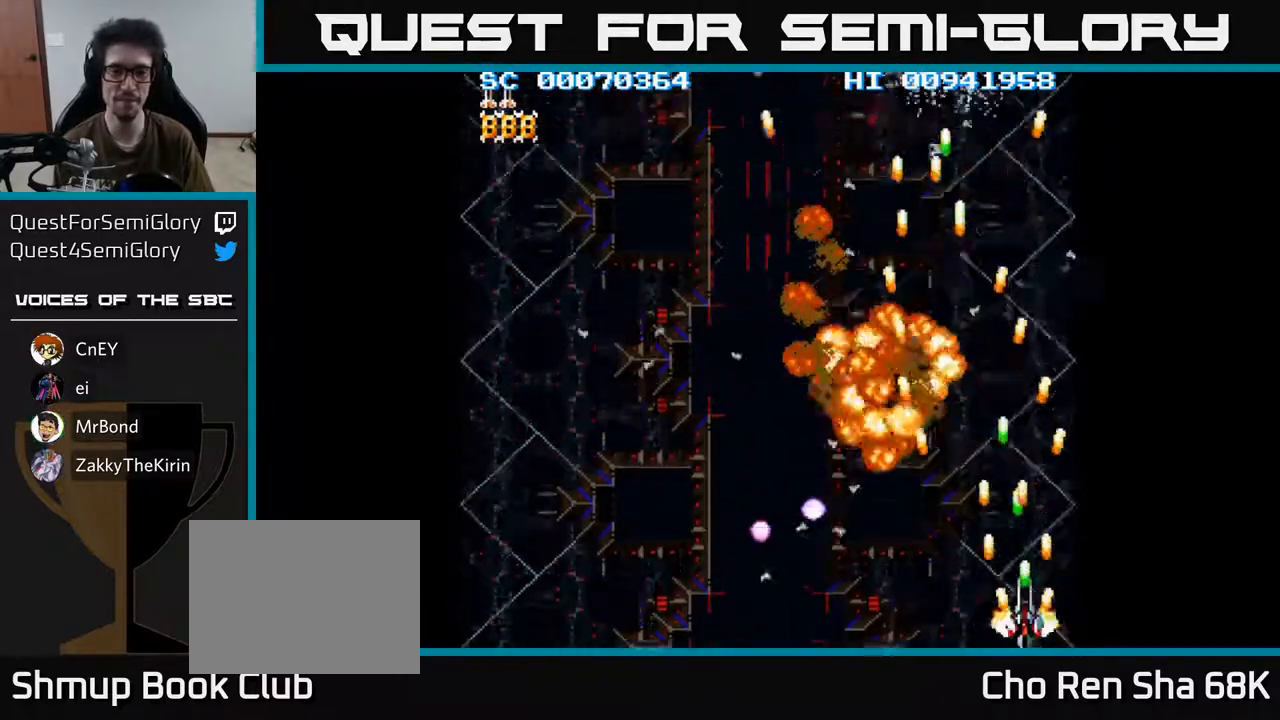
{"buttons": ["A", "DPAD_LEFT"], "left_stick": "center", "right_stick": "center", "events": [[17, "DPAD_LEFT", "down"], [150, "DPAD_UP", "up"], [400, "DPAD_DOWN", "down"], [500, "DPAD_DOWN", "up"]]}
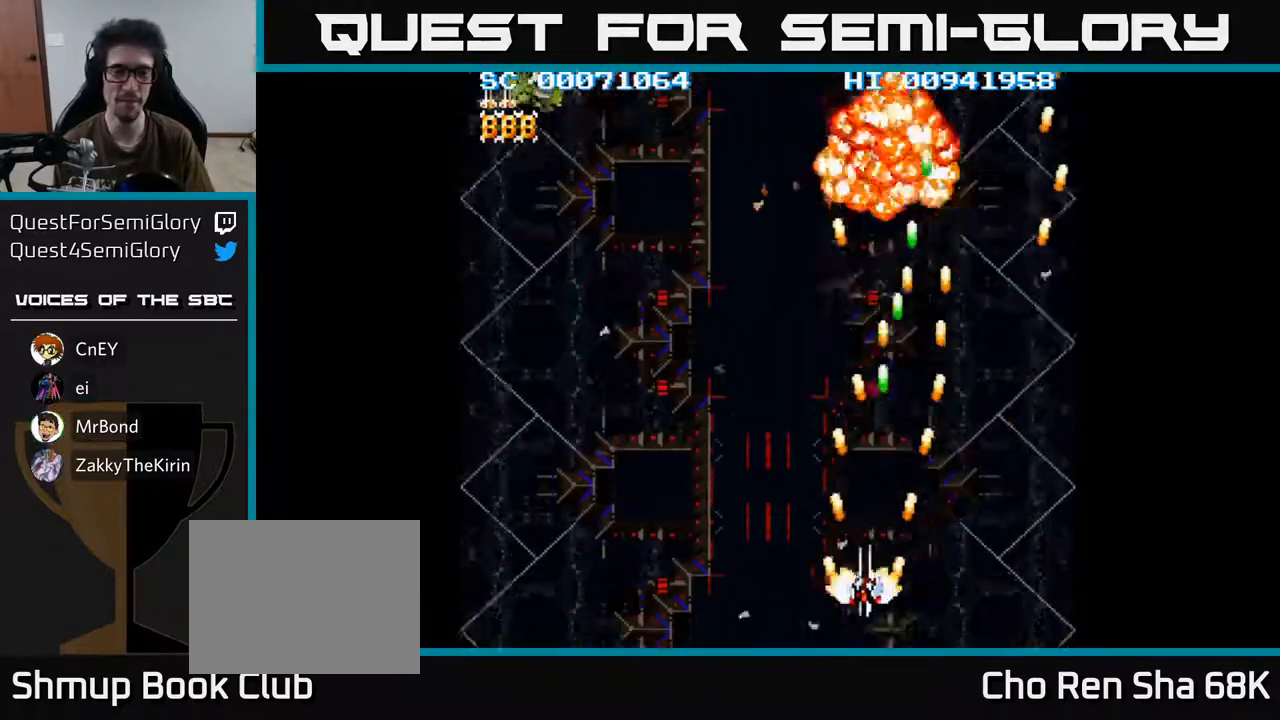
{"buttons": ["A", "DPAD_LEFT"], "left_stick": "center", "right_stick": "center", "events": []}
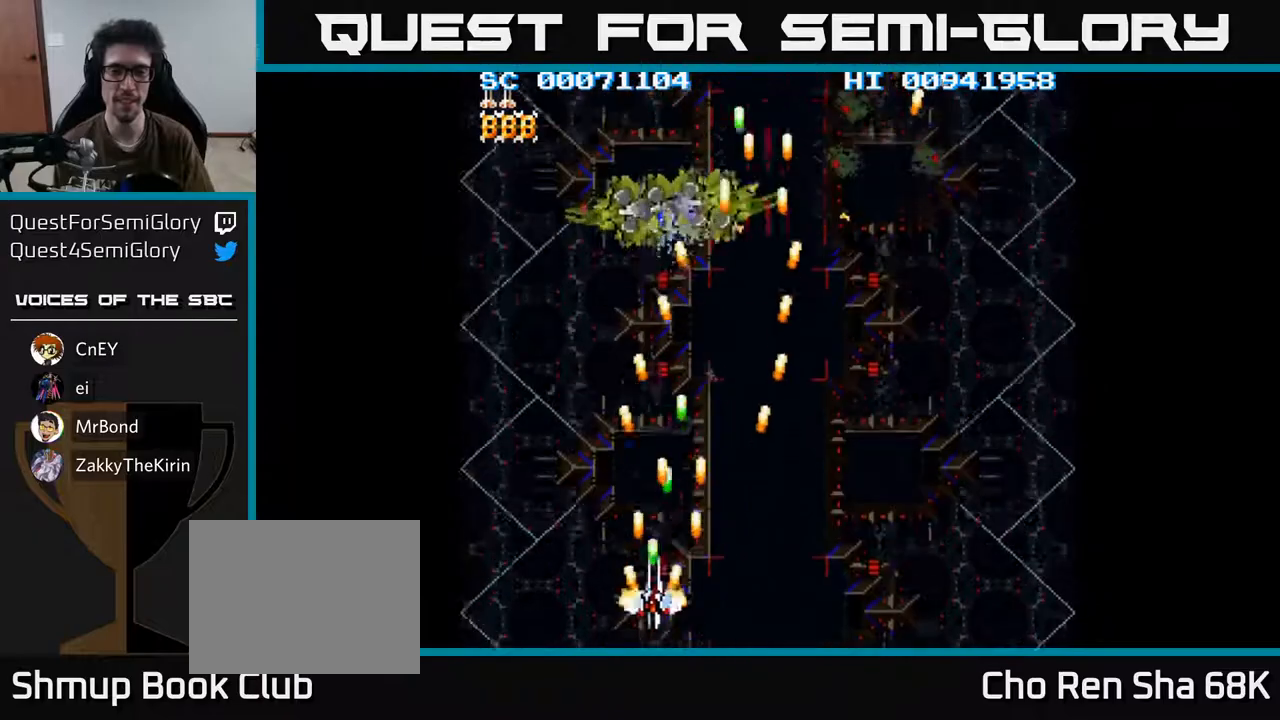
{"buttons": ["A", "DPAD_RIGHT"], "left_stick": "center", "right_stick": "center", "events": [[50, "DPAD_DOWN", "down"], [50, "DPAD_LEFT", "up"], [100, "DPAD_RIGHT", "down"], [267, "DPAD_DOWN", "up"]]}
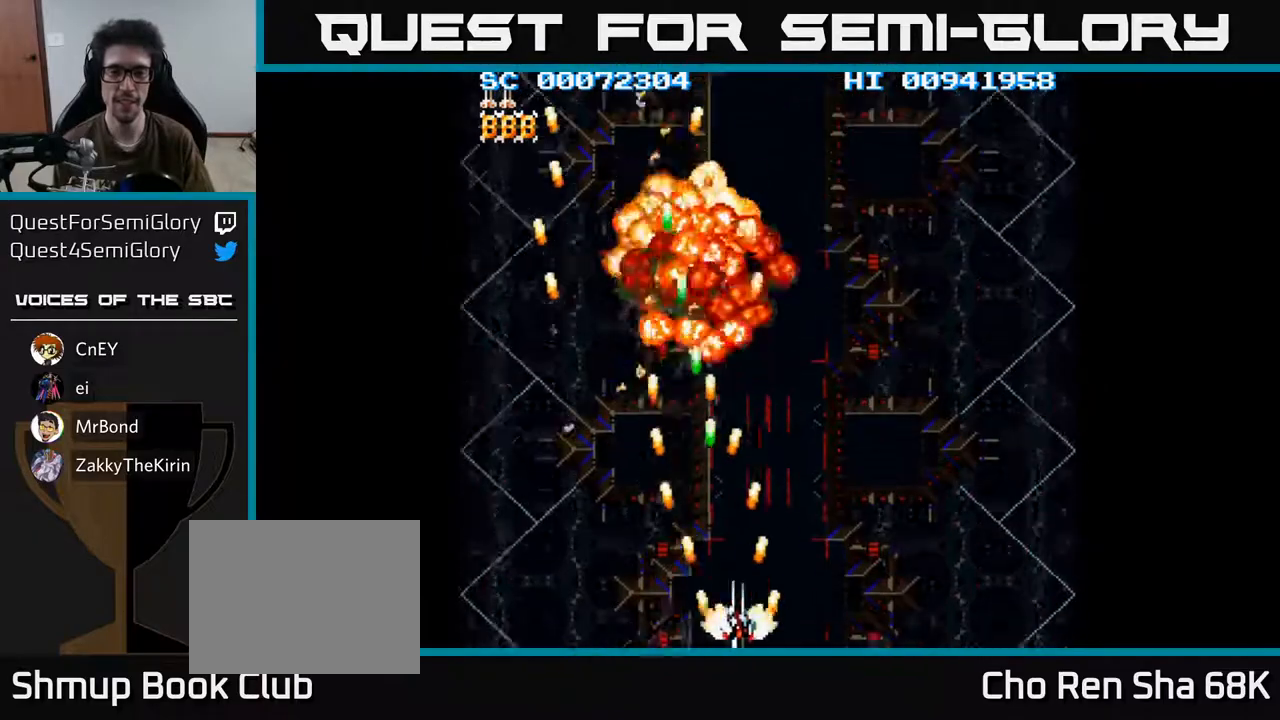
{"buttons": ["A", "DPAD_RIGHT"], "left_stick": "center", "right_stick": "center", "events": []}
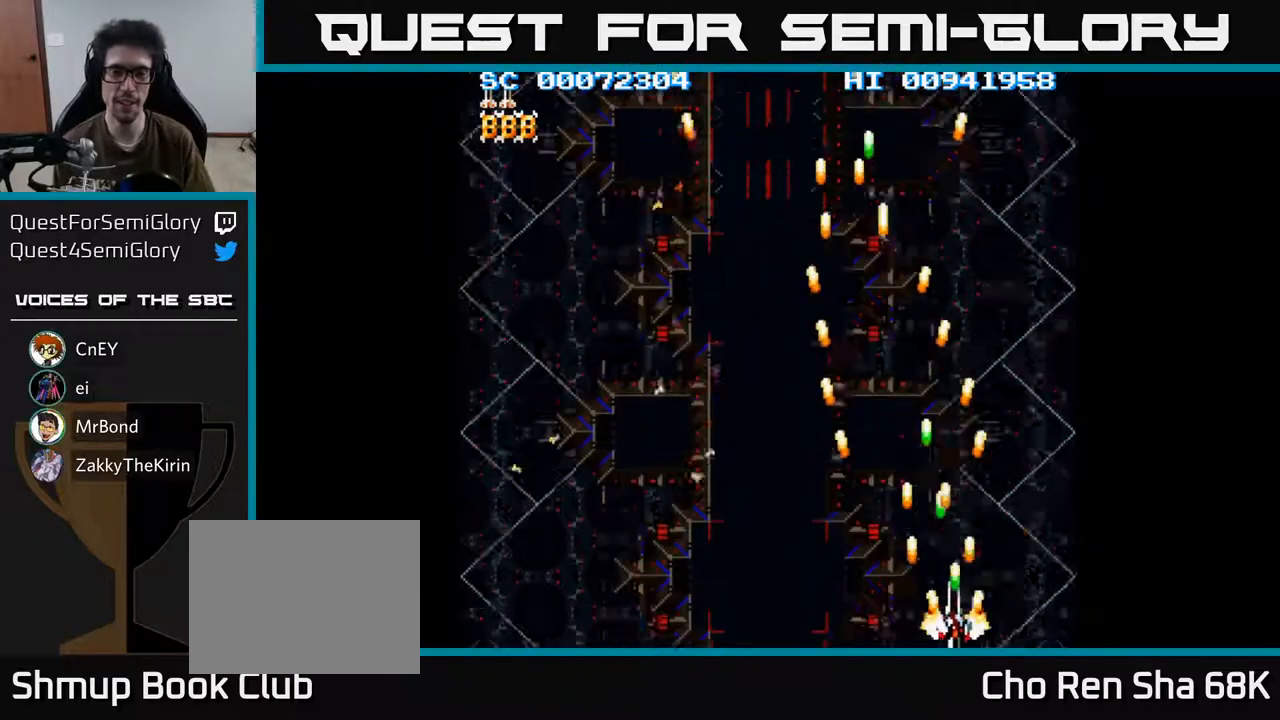
{"buttons": ["A", "DPAD_LEFT"], "left_stick": "center", "right_stick": "center", "events": [[100, "DPAD_RIGHT", "up"], [133, "DPAD_LEFT", "down"]]}
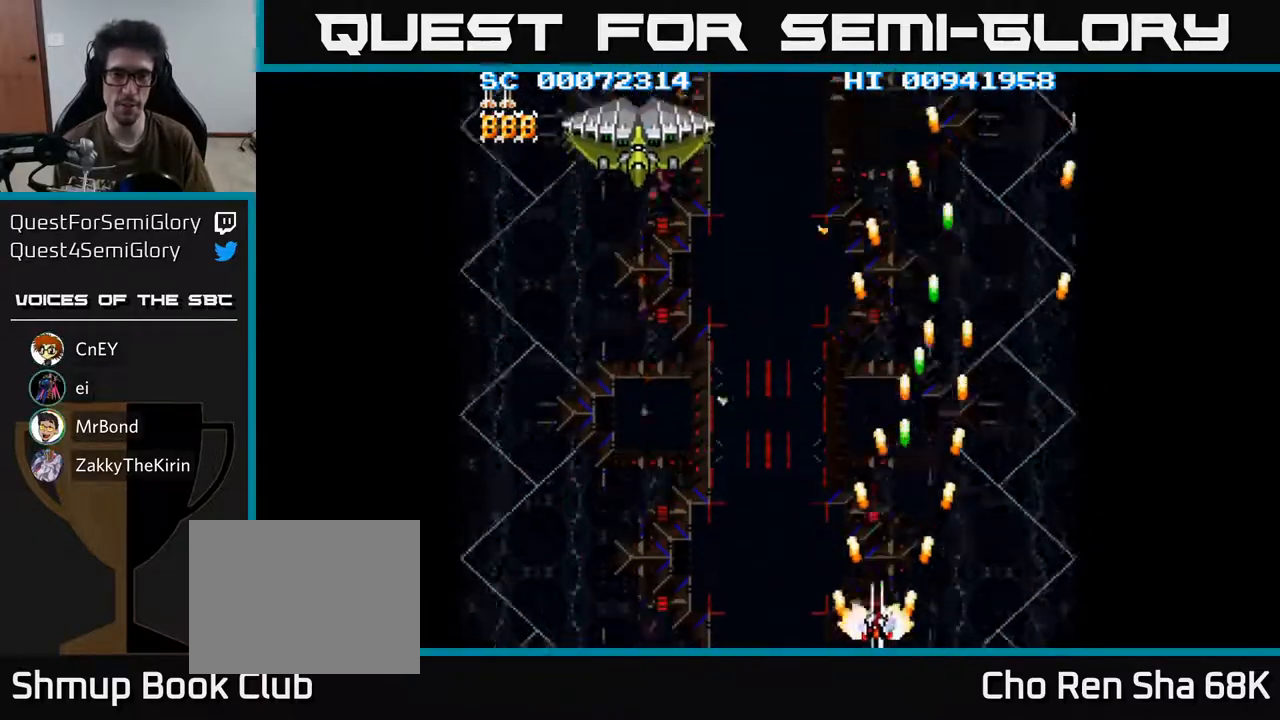
{"buttons": ["A", "DPAD_DOWN"], "left_stick": "center", "right_stick": "center", "events": [[133, "DPAD_UP", "down"], [433, "DPAD_UP", "up"], [500, "DPAD_DOWN", "down"], [500, "DPAD_LEFT", "up"]]}
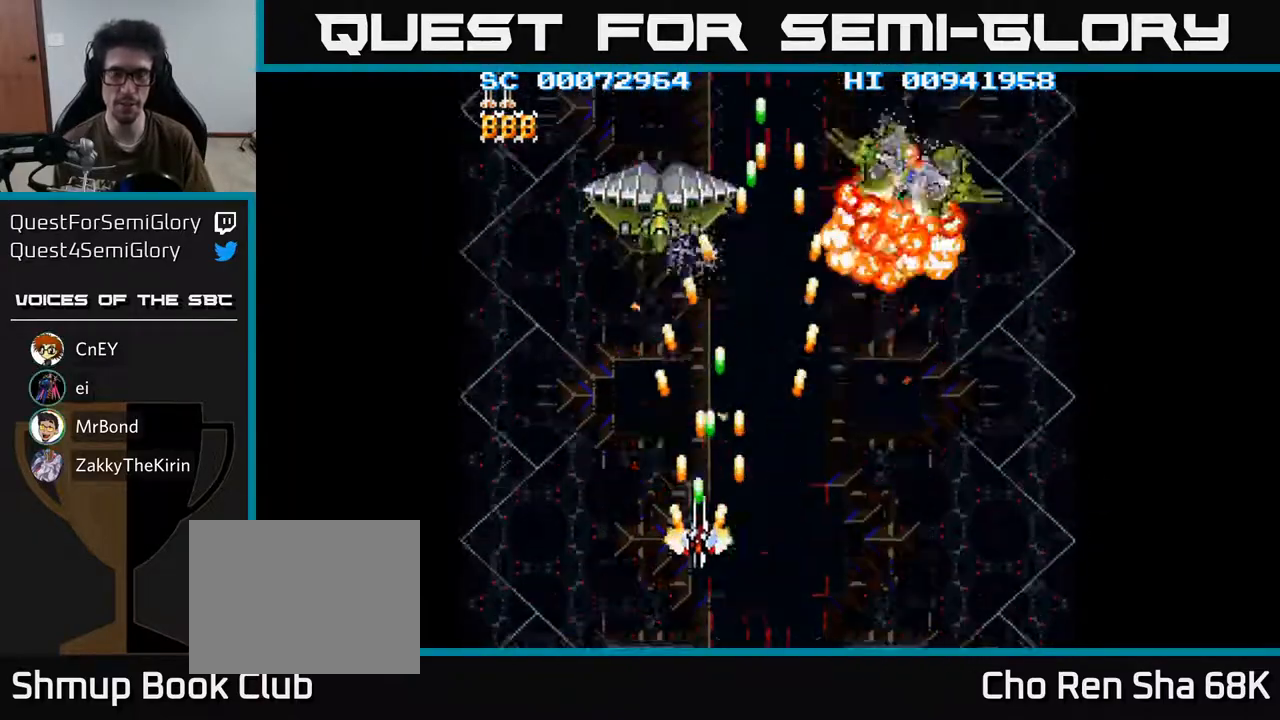
{"buttons": ["A", "DPAD_RIGHT"], "left_stick": "center", "right_stick": "center", "events": [[50, "DPAD_RIGHT", "down"], [133, "DPAD_DOWN", "up"]]}
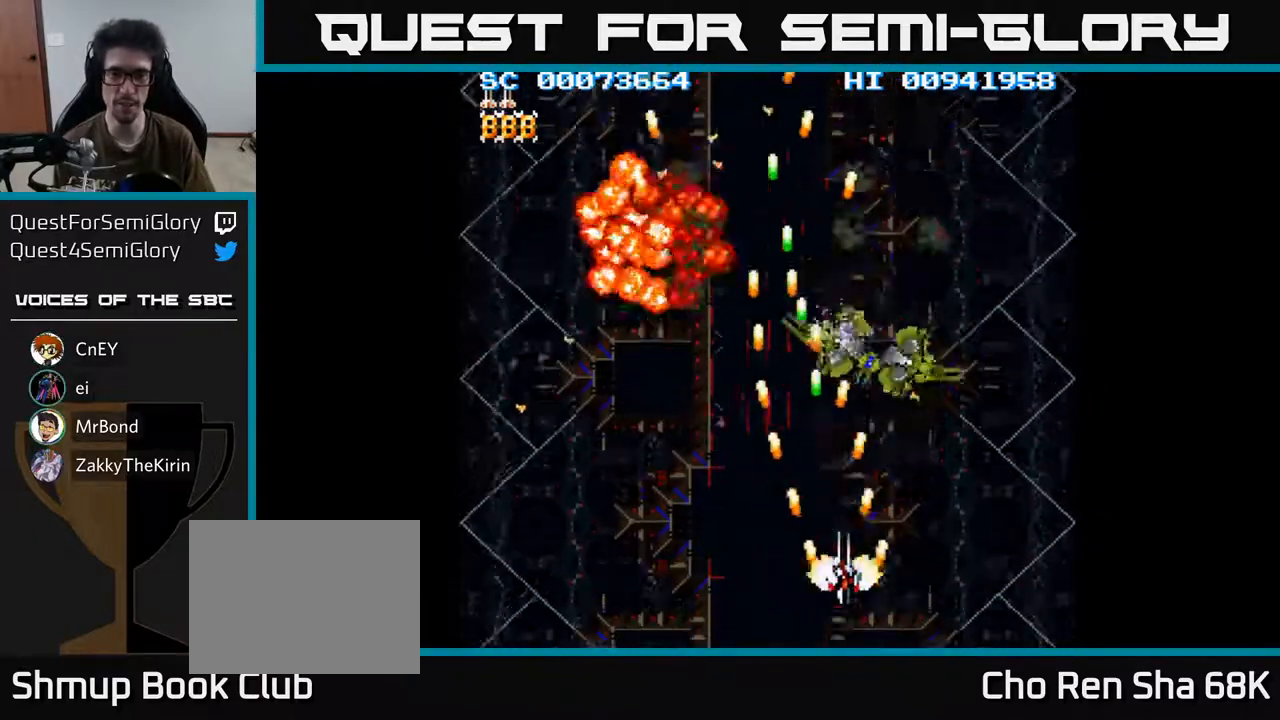
{"buttons": ["A"], "left_stick": "center", "right_stick": "center", "events": [[50, "DPAD_DOWN", "down"], [133, "DPAD_RIGHT", "up"], [217, "DPAD_RIGHT", "down"], [317, "DPAD_DOWN", "up"], [483, "DPAD_RIGHT", "up"]]}
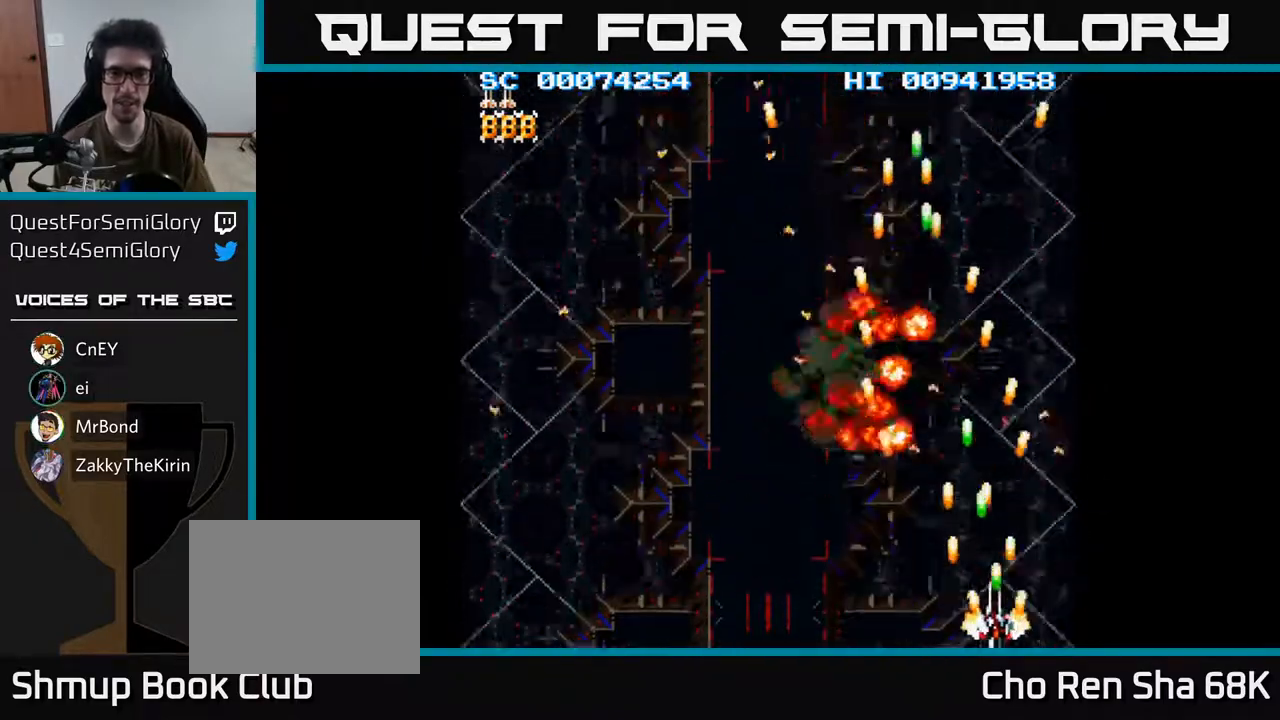
{"buttons": ["A", "DPAD_LEFT"], "left_stick": "center", "right_stick": "center", "events": [[17, "DPAD_UP", "down"], [50, "DPAD_LEFT", "down"], [133, "DPAD_UP", "up"]]}
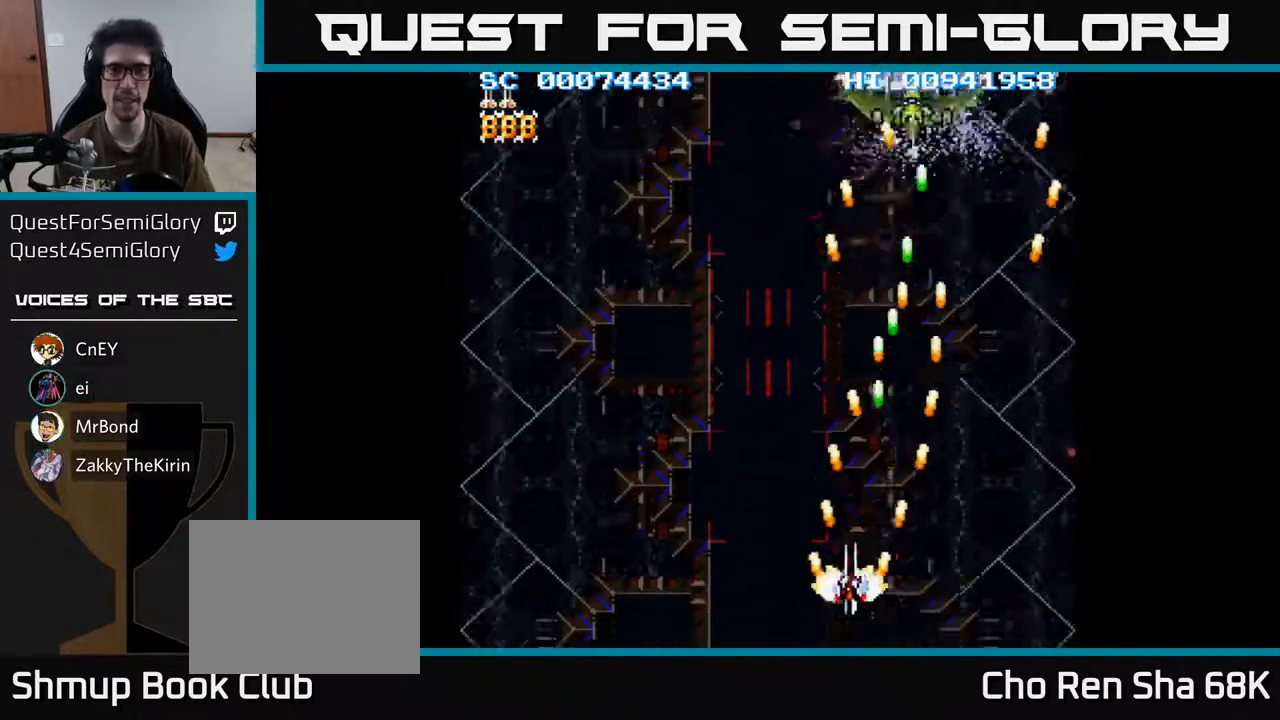
{"buttons": ["A", "DPAD_LEFT"], "left_stick": "center", "right_stick": "center", "events": []}